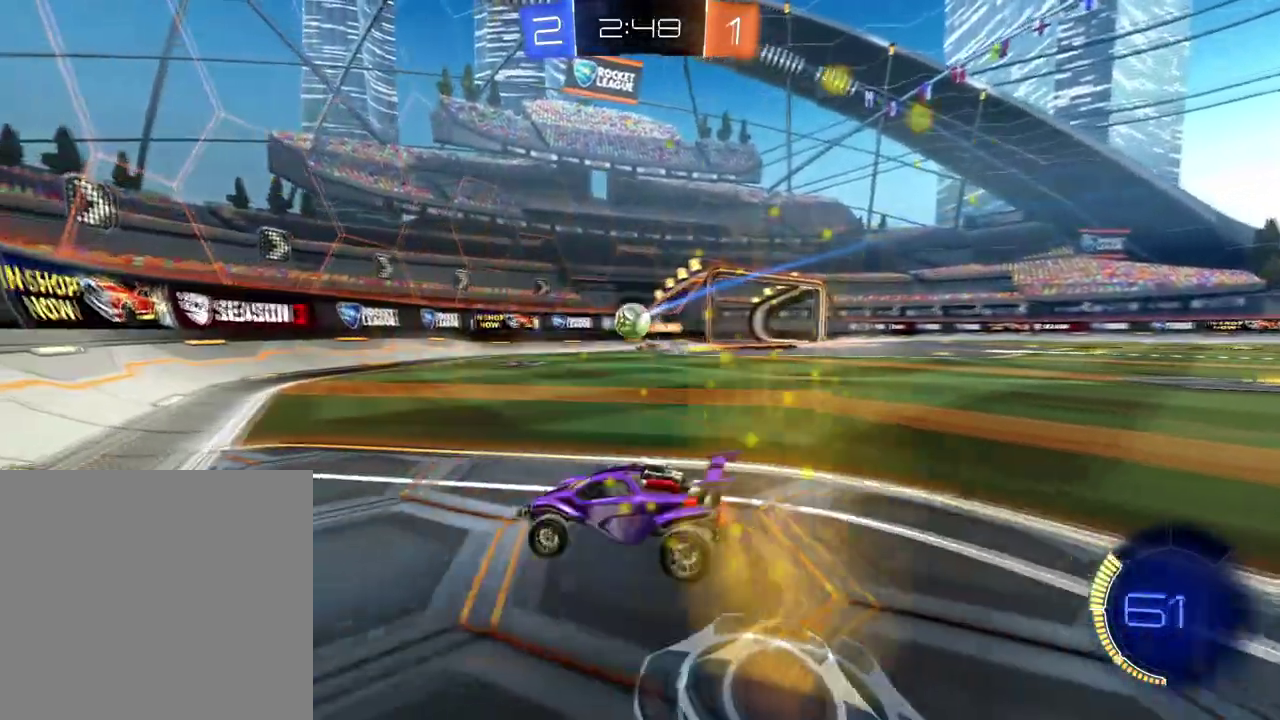
Gameplay with a controller (Xbox layout); each line is a JSON object with the inputs held at the frame after it. "events" lists button and stick changes between this image and that frame as [ms after this image, input, new state], when the widget could be followed in between. Not read: L3 R3.
{"buttons": ["Y", "R2"], "left_stick": "left", "right_stick": "center", "events": [[467, "Y", "down"]]}
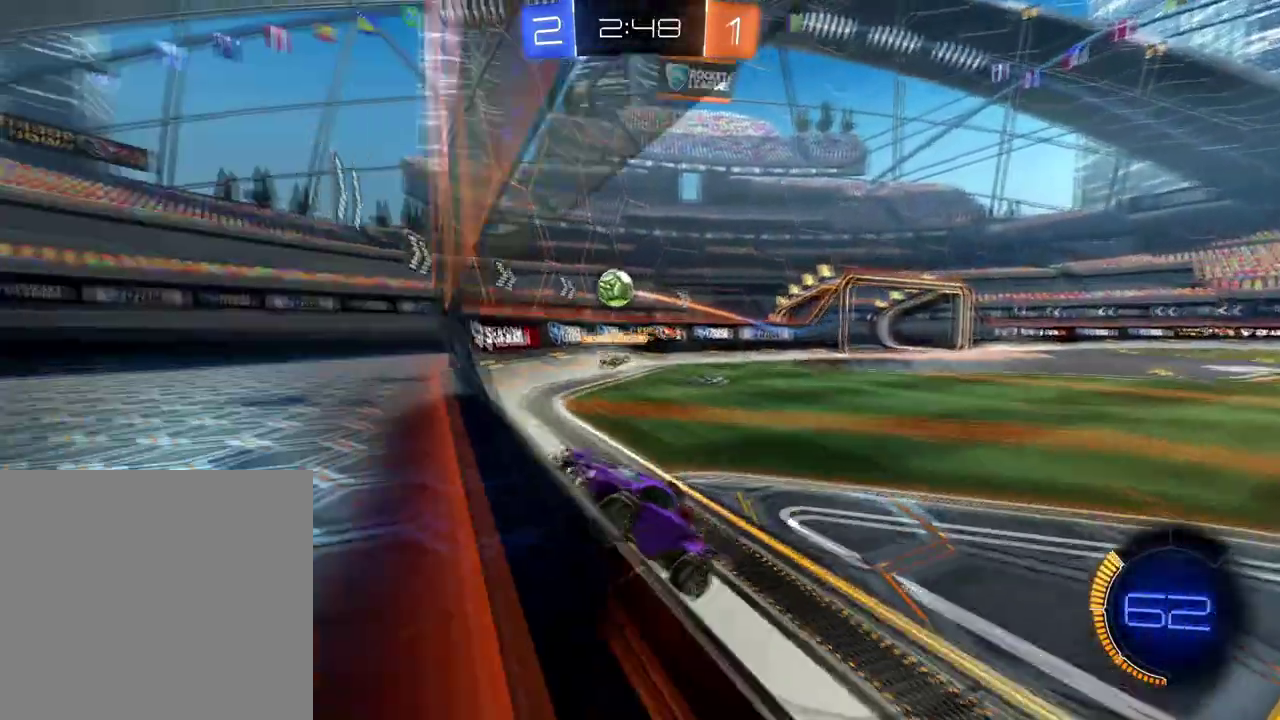
{"buttons": ["R2"], "left_stick": "left", "right_stick": "center", "events": [[84, "Y", "up"], [134, "Y", "down"], [250, "Y", "up"]]}
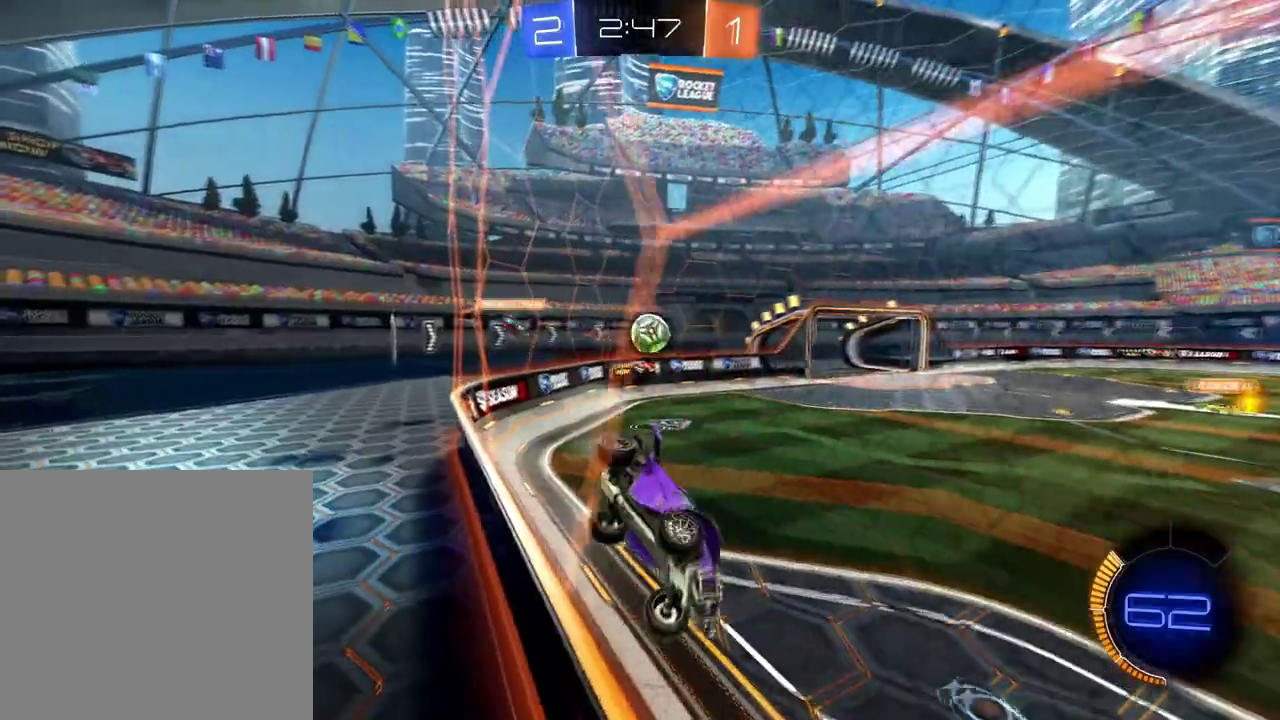
{"buttons": ["R2"], "left_stick": "left", "right_stick": "center", "events": [[100, "B", "down"], [417, "B", "up"]]}
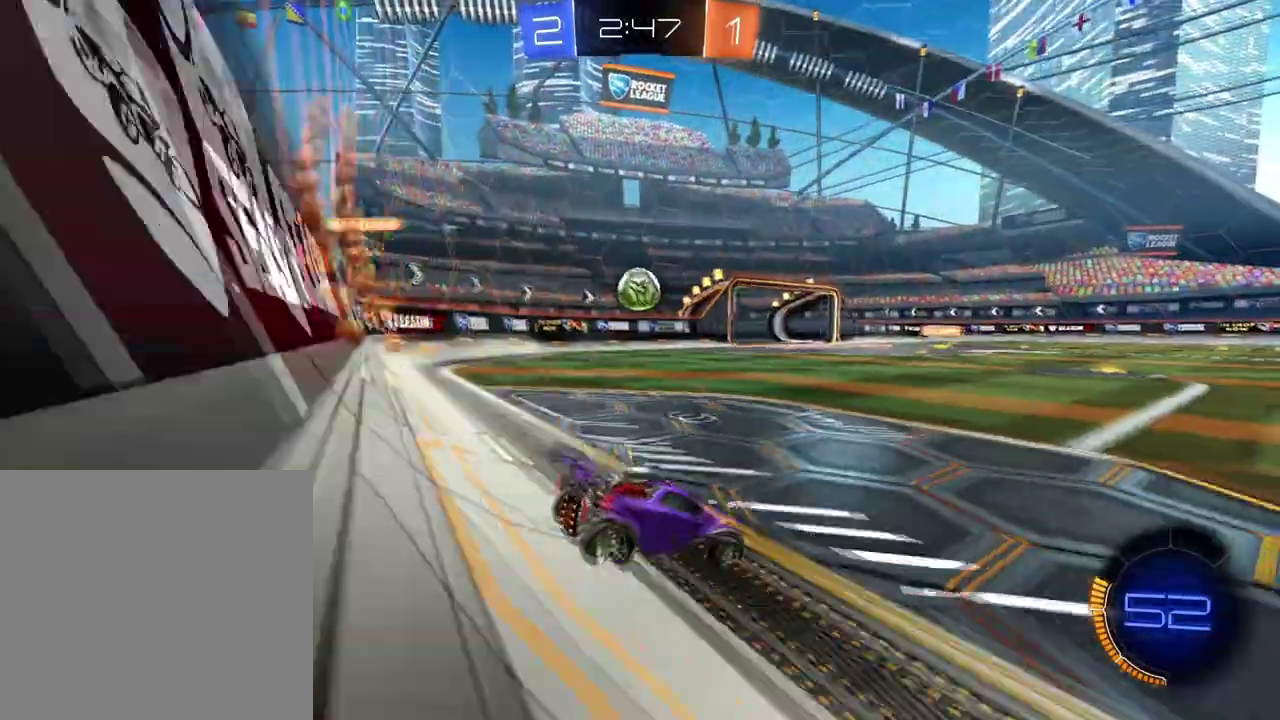
{"buttons": ["A", "R2"], "left_stick": "center", "right_stick": "center", "events": [[184, "left_stick", "center"], [217, "R2", "up"], [317, "left_stick", "left"], [367, "R2", "down"], [367, "left_stick", "down-left"], [417, "left_stick", "center"], [467, "A", "down"]]}
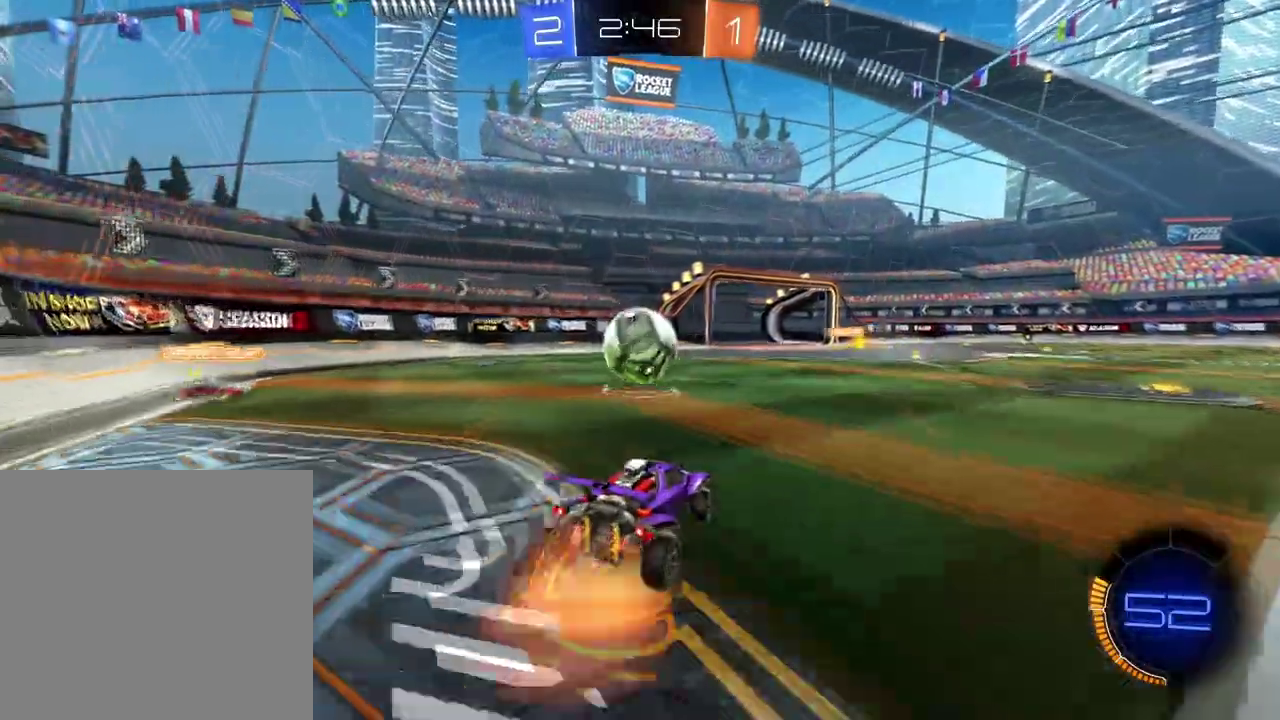
{"buttons": ["B", "R2"], "left_stick": "center", "right_stick": "center", "events": [[100, "A", "up"], [200, "B", "down"]]}
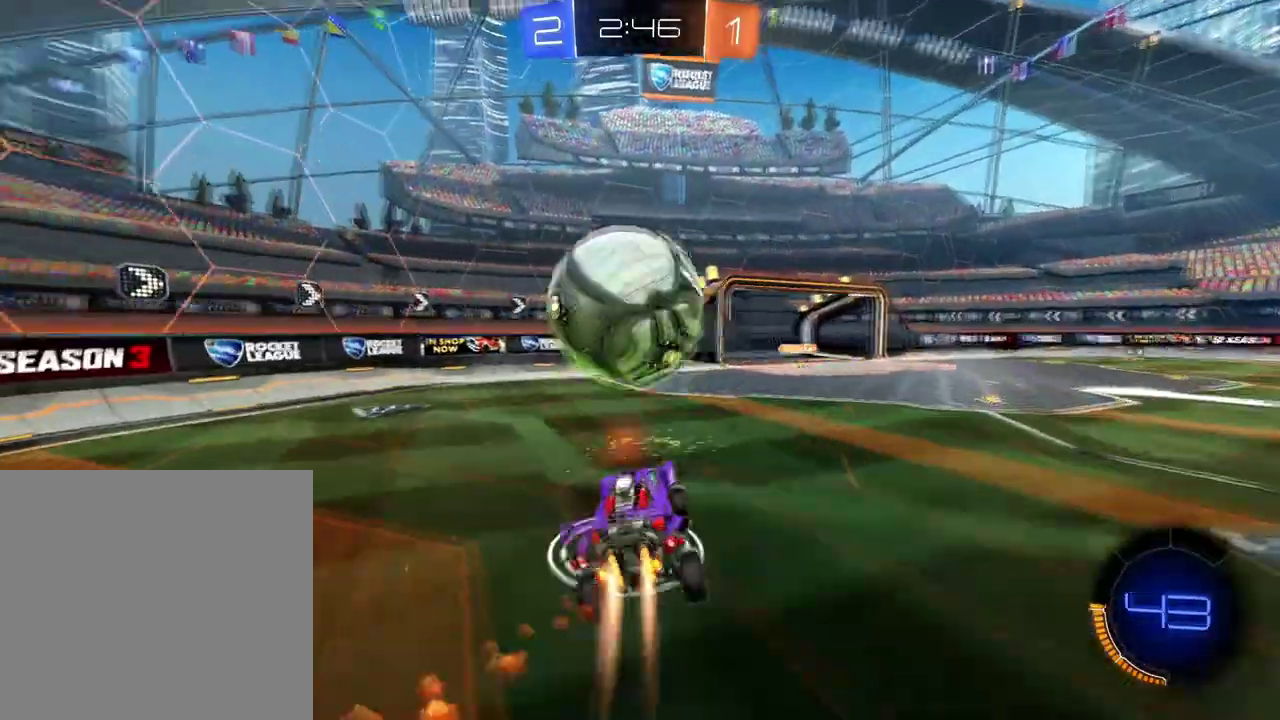
{"buttons": ["R2"], "left_stick": "right", "right_stick": "center", "events": [[34, "B", "up"], [117, "left_stick", "right"]]}
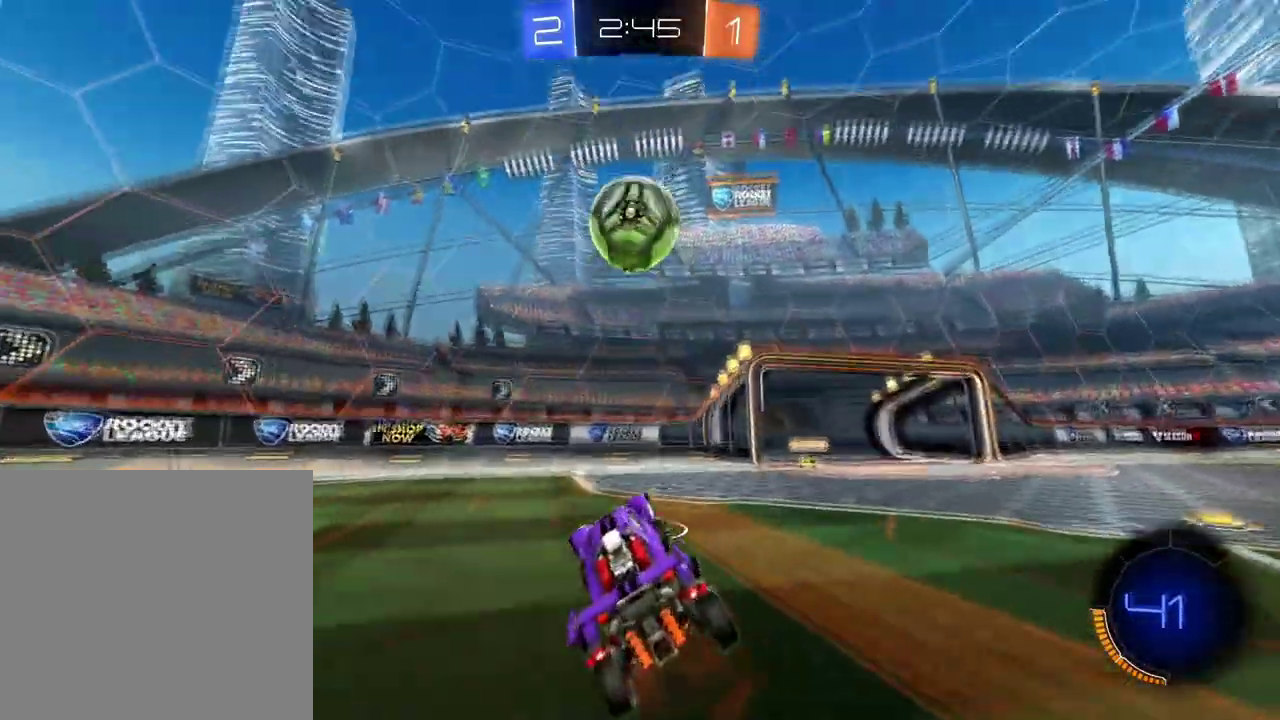
{"buttons": ["R2"], "left_stick": "right", "right_stick": "center"}
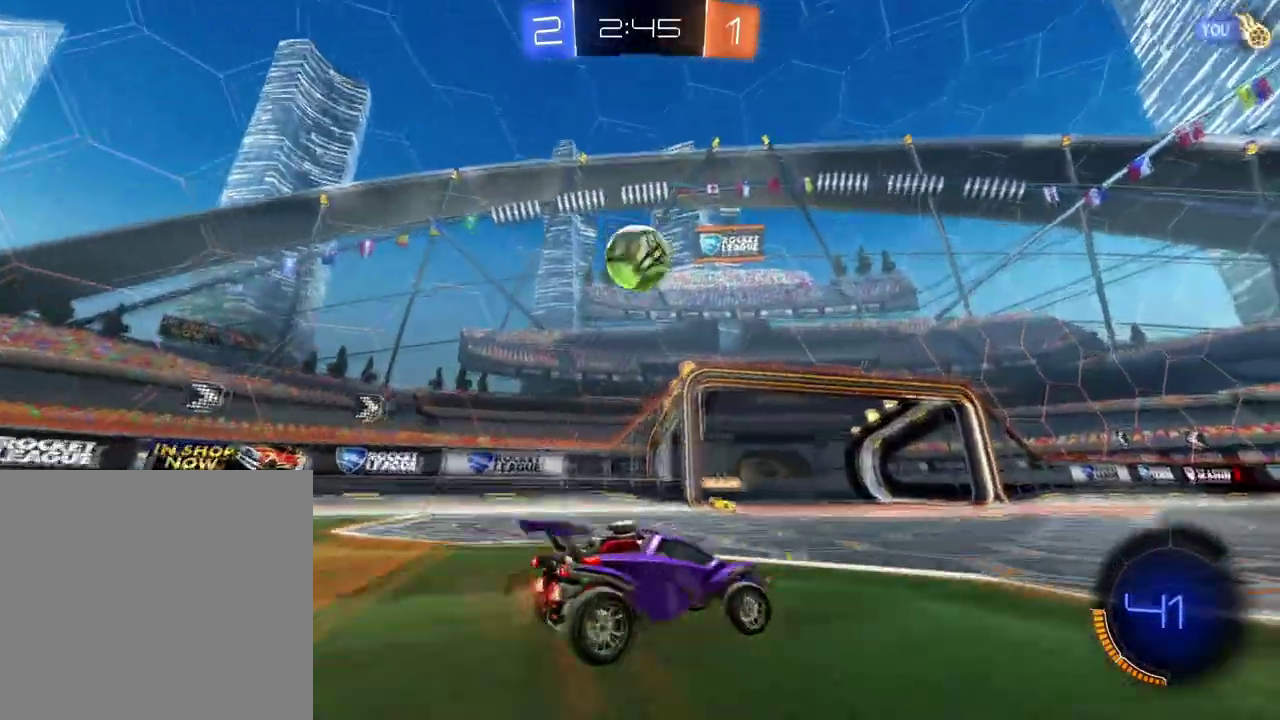
{"buttons": ["R2"], "left_stick": "left", "right_stick": "center", "events": [[217, "left_stick", "center"], [284, "left_stick", "left"]]}
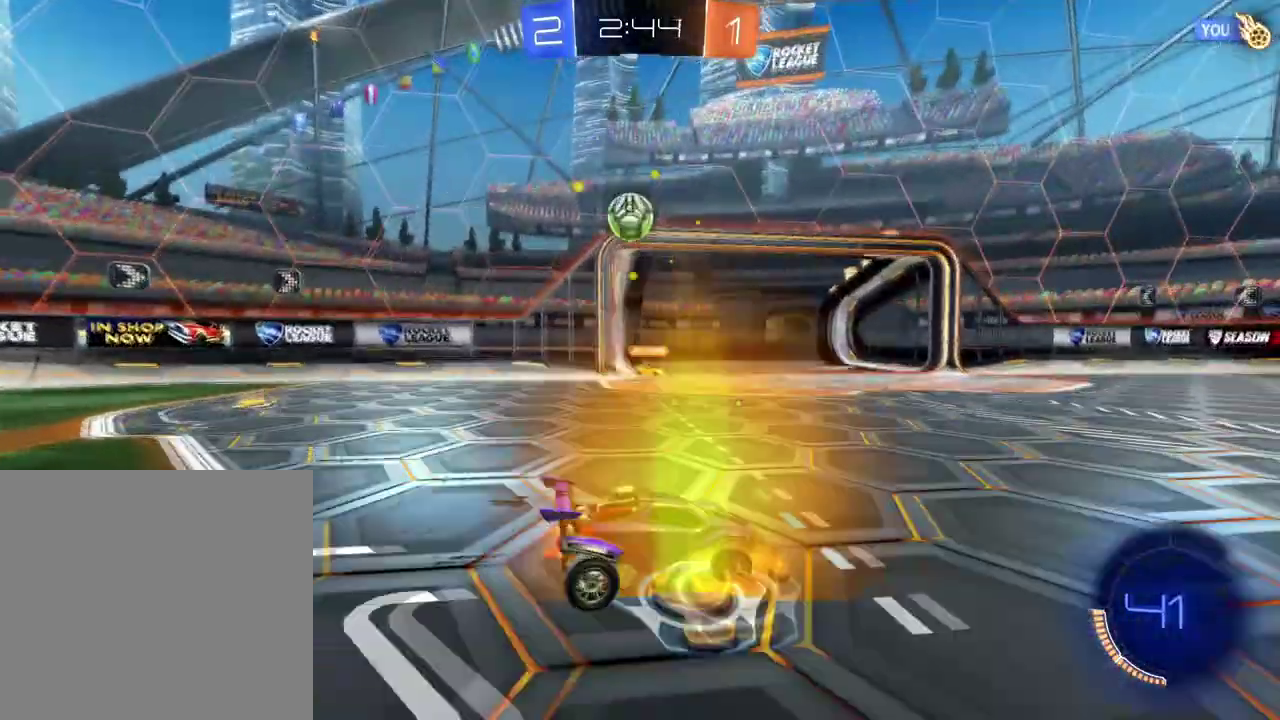
{"buttons": ["R2"], "left_stick": "center", "right_stick": "center", "events": [[116, "left_stick", "down-left"], [400, "left_stick", "center"]]}
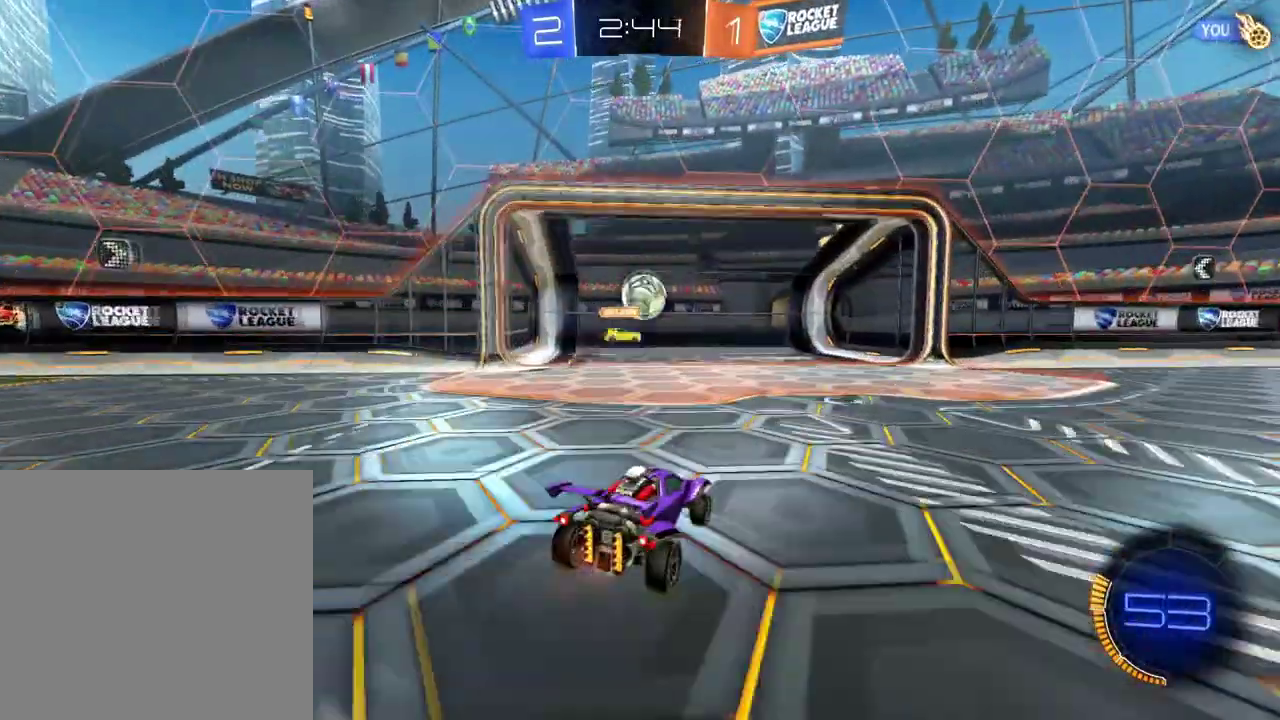
{"buttons": ["R2"], "left_stick": "center", "right_stick": "center", "events": [[334, "X", "down"], [451, "X", "up"]]}
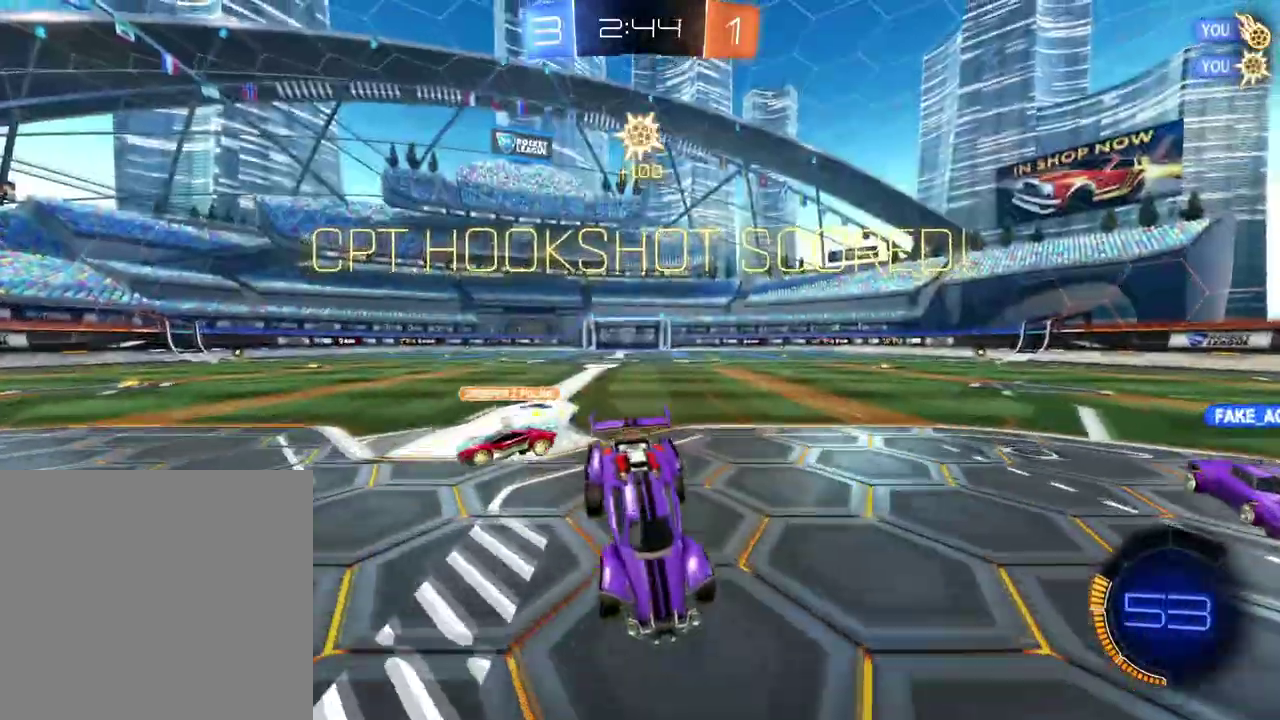
{"buttons": ["R2"], "left_stick": "left", "right_stick": "center", "events": [[167, "left_stick", "left"]]}
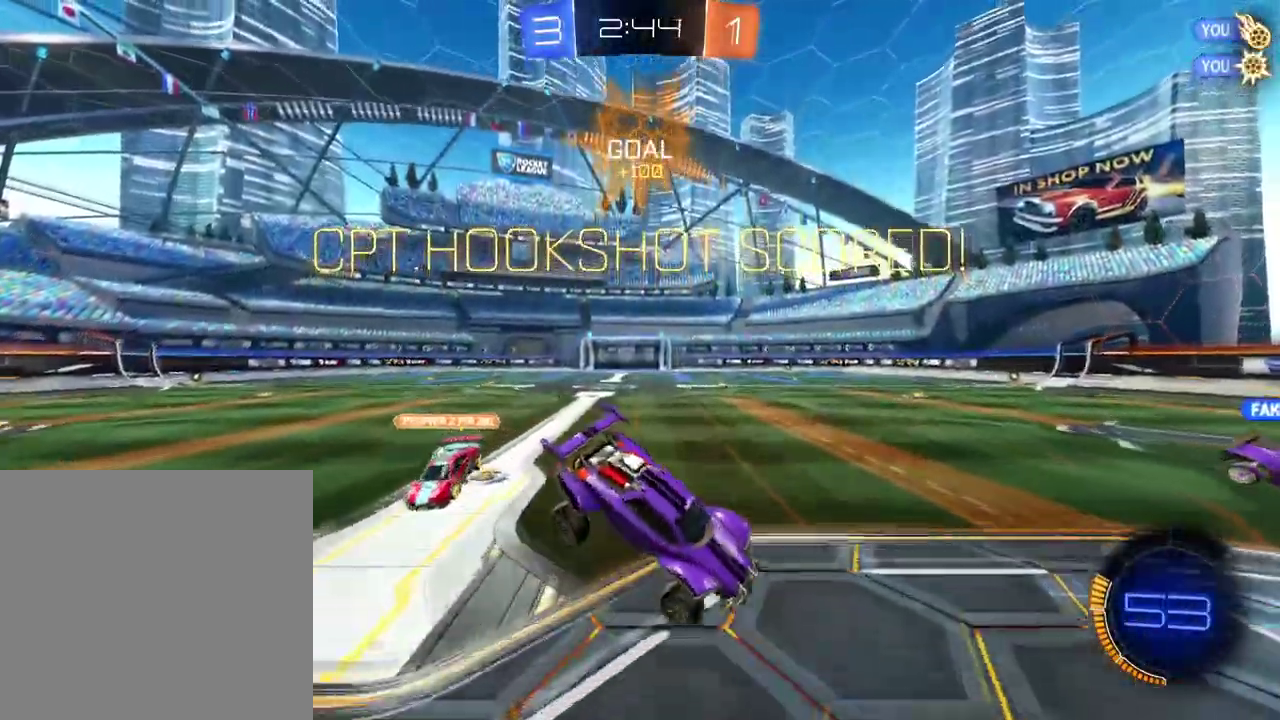
{"buttons": ["R2"], "left_stick": "center", "right_stick": "center", "events": [[418, "left_stick", "center"]]}
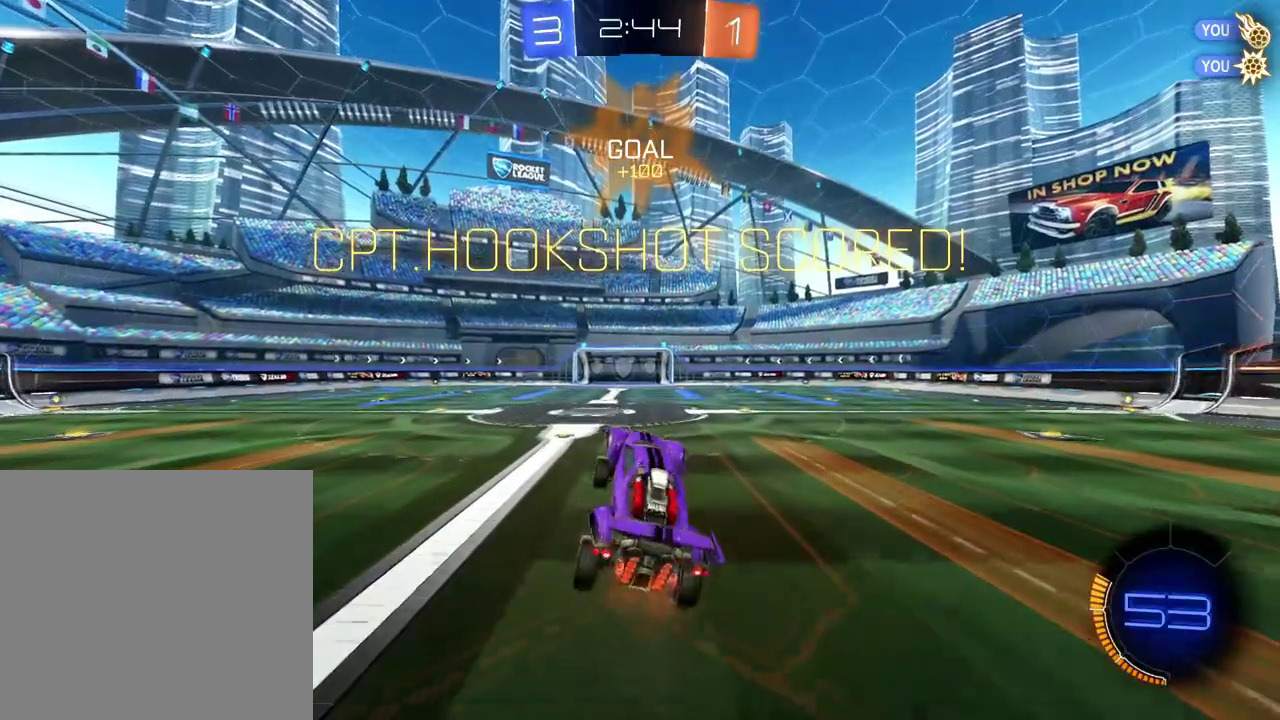
{"buttons": ["R2"], "left_stick": "right", "right_stick": "center", "events": [[200, "left_stick", "right"], [350, "A", "down"], [434, "A", "up"]]}
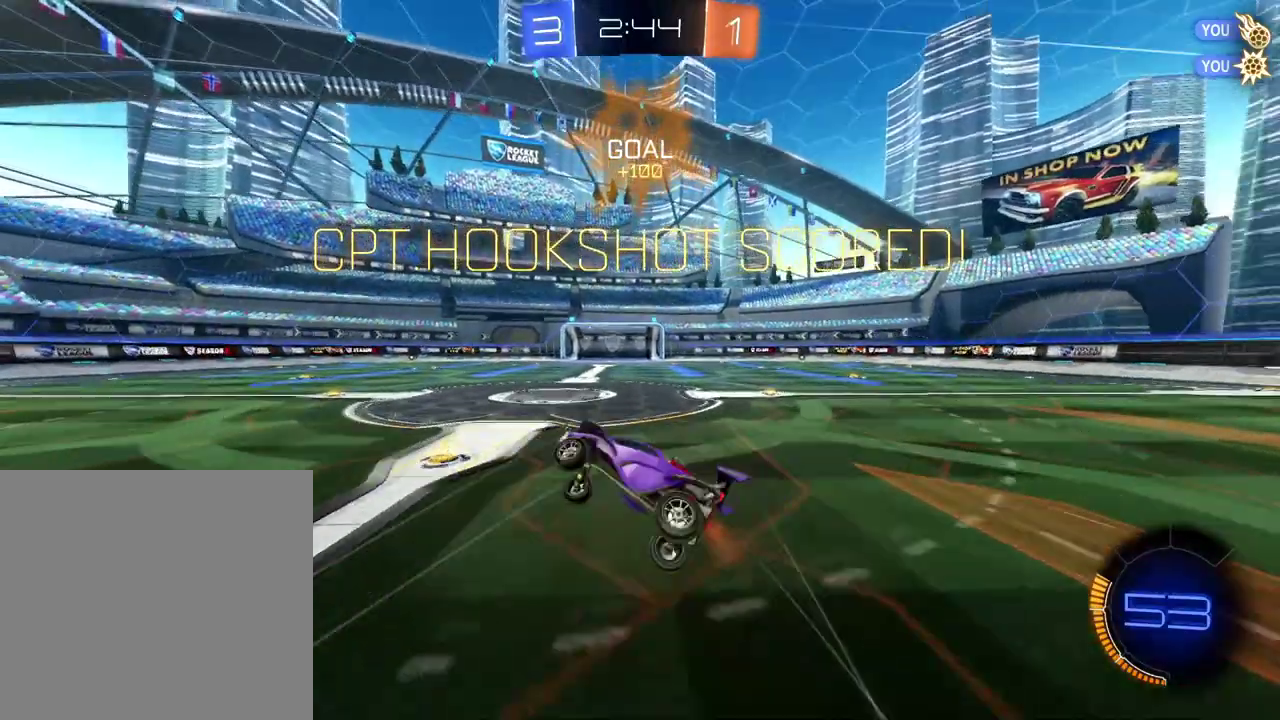
{"buttons": ["R2"], "left_stick": "right", "right_stick": "center", "events": []}
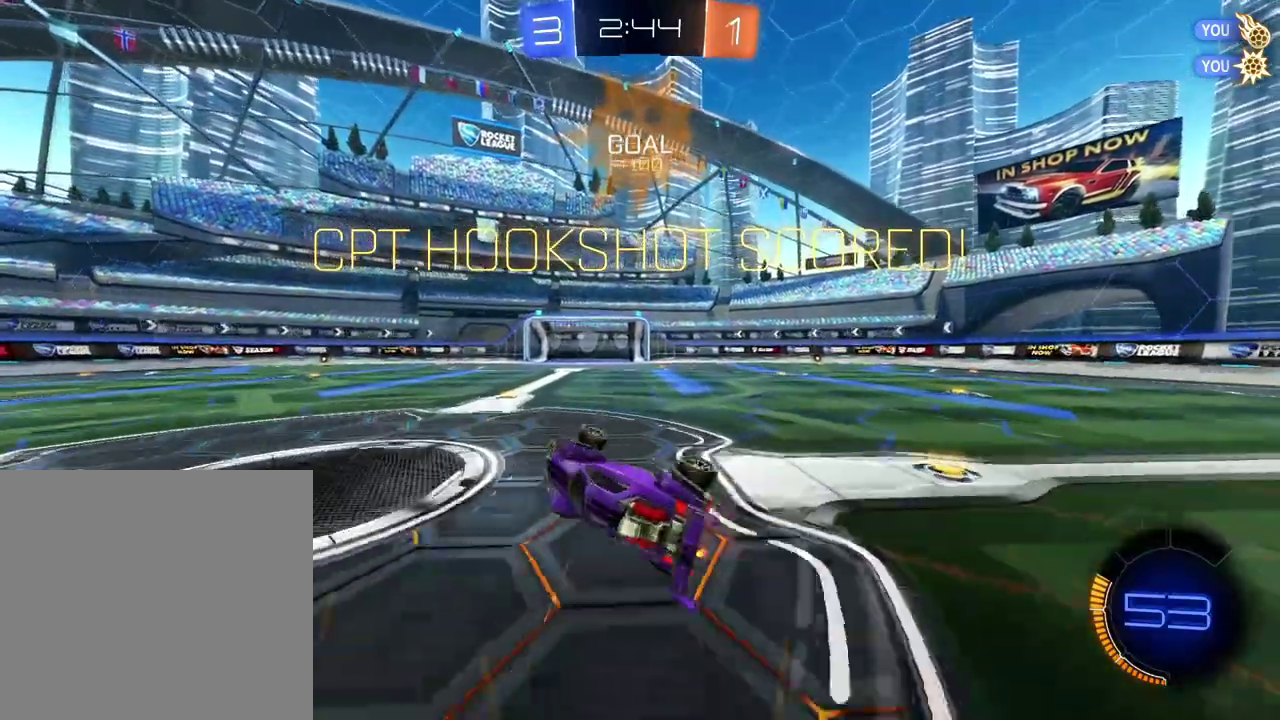
{"buttons": ["R2"], "left_stick": "center", "right_stick": "center", "events": [[300, "left_stick", "center"]]}
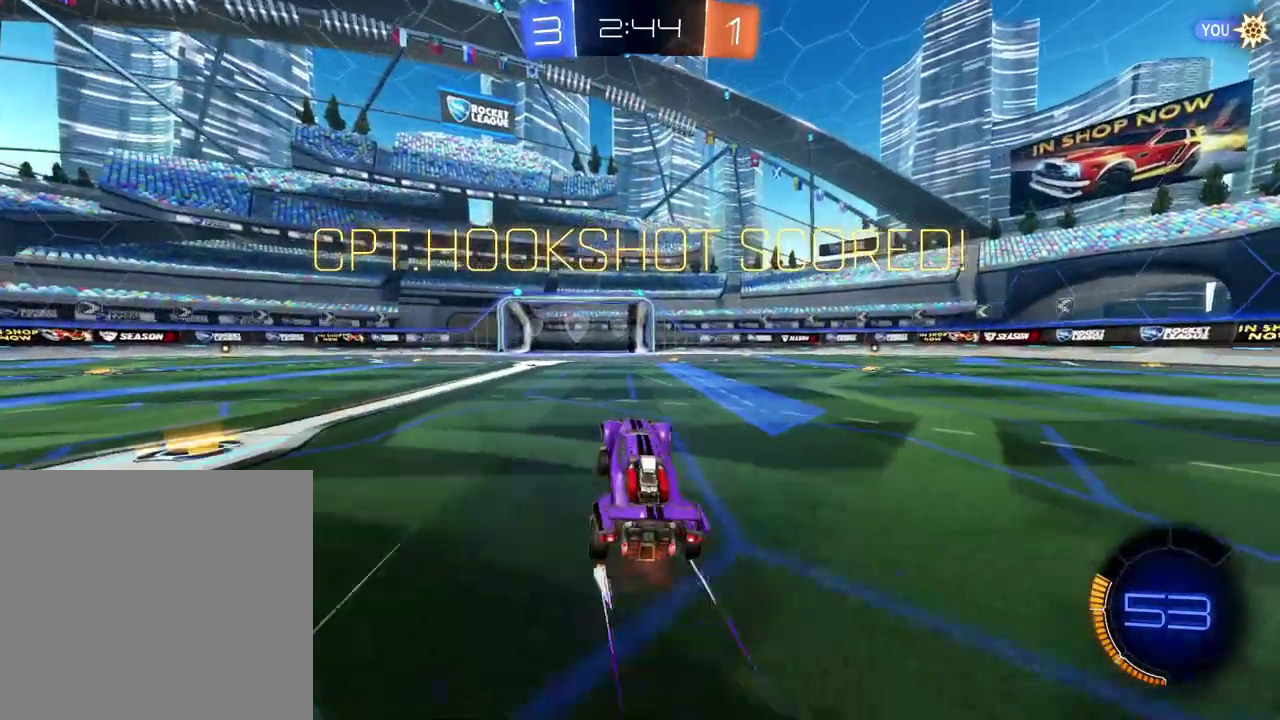
{"buttons": ["R2"], "left_stick": "center", "right_stick": "center", "events": []}
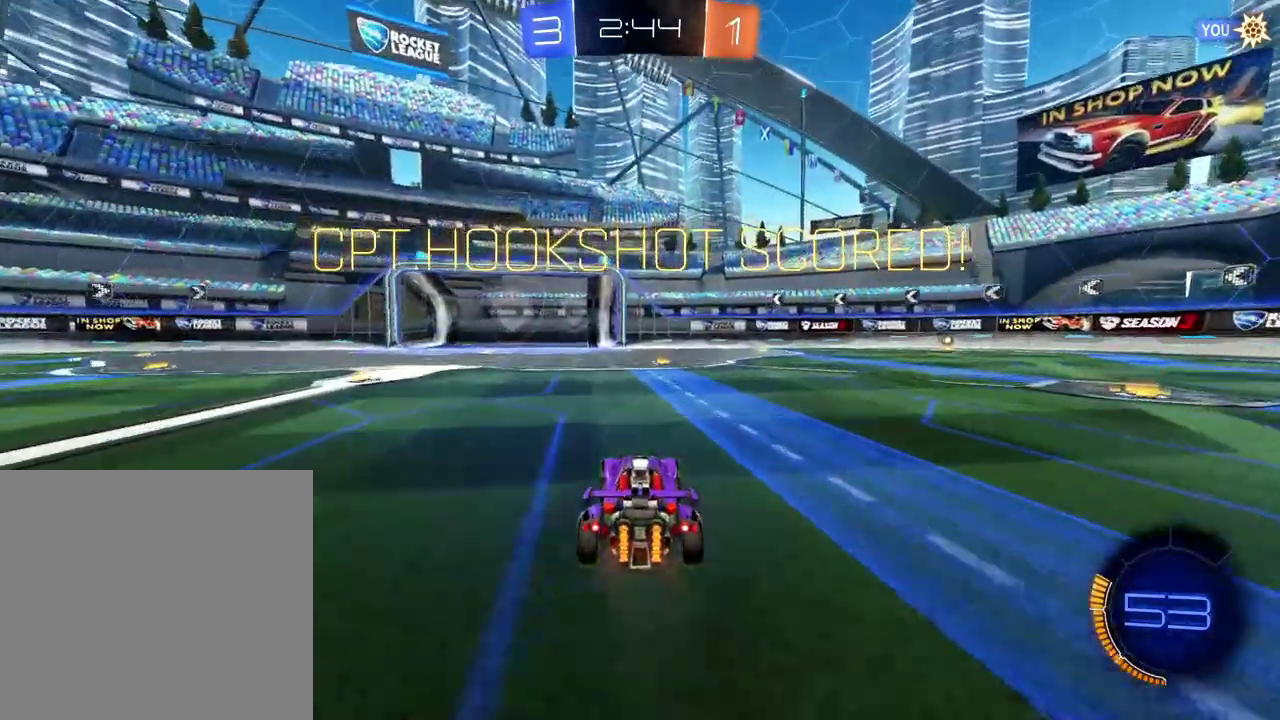
{"buttons": ["R2"], "left_stick": "center", "right_stick": "center", "events": []}
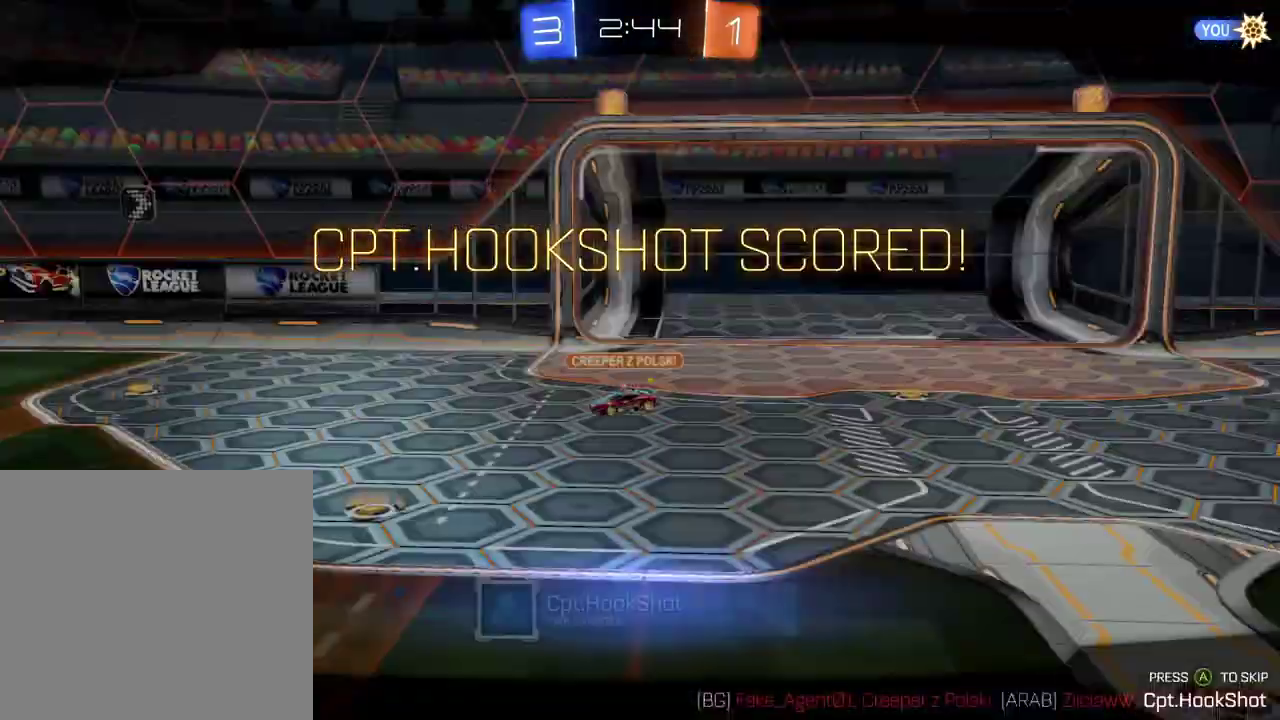
{"buttons": ["R2"], "left_stick": "center", "right_stick": "center", "events": []}
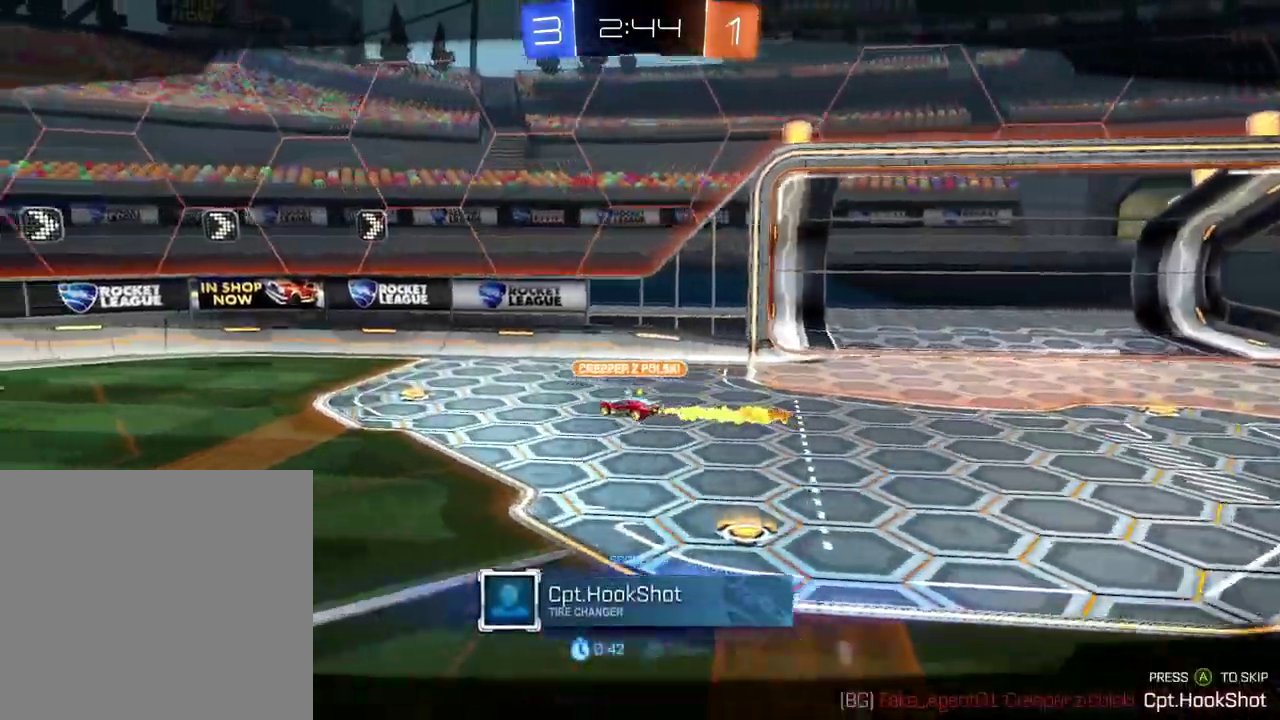
{"buttons": ["R2"], "left_stick": "center", "right_stick": "center", "events": []}
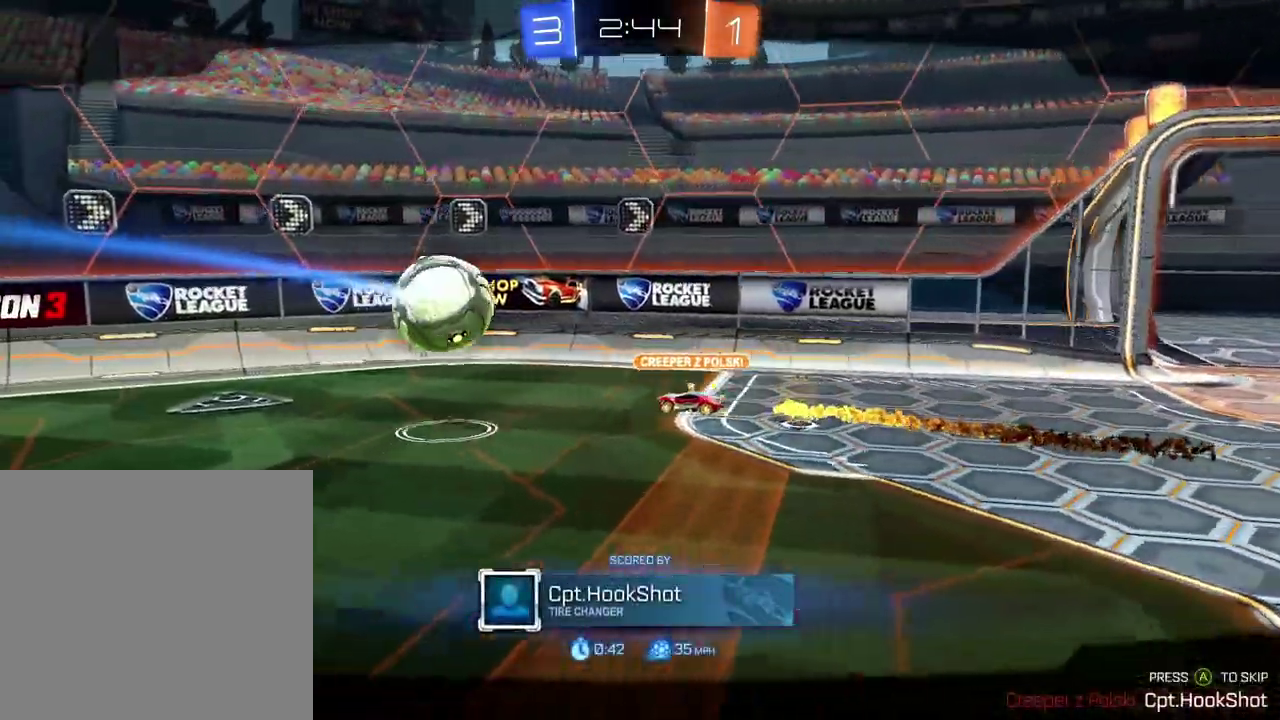
{"buttons": [], "left_stick": "center", "right_stick": "center", "events": [[251, "R2", "up"]]}
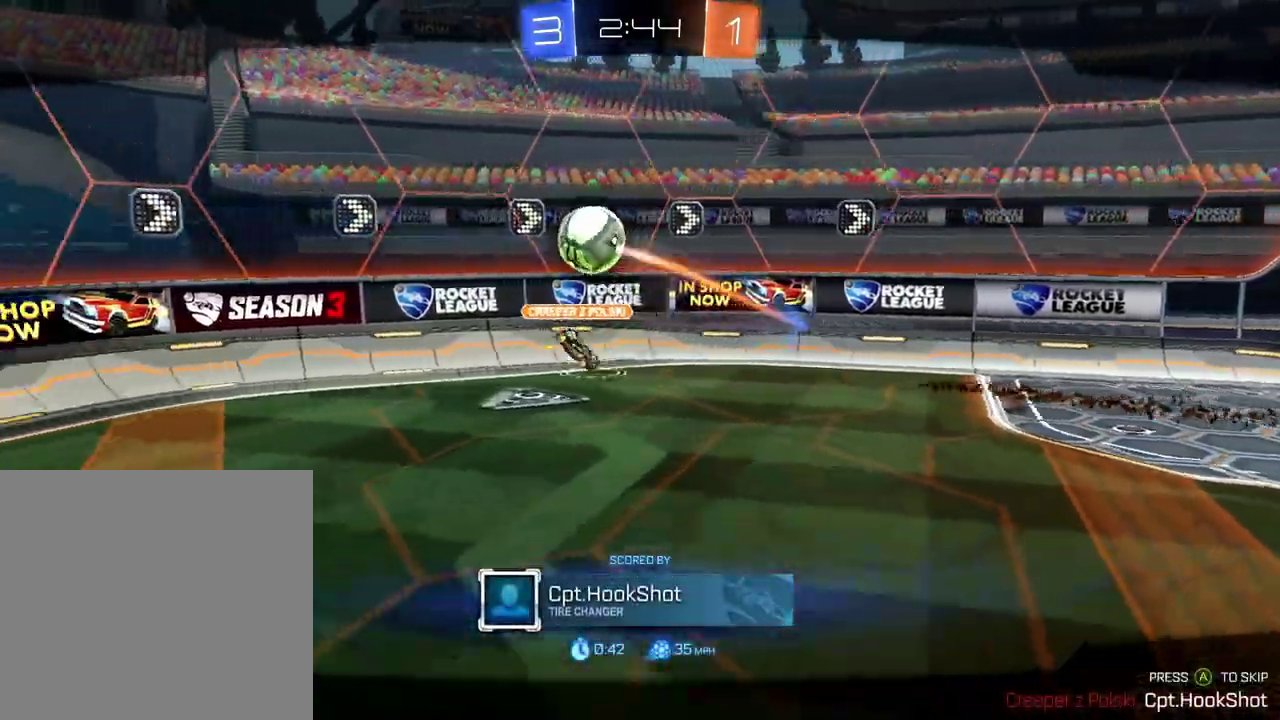
{"buttons": [], "left_stick": "center", "right_stick": "center", "events": []}
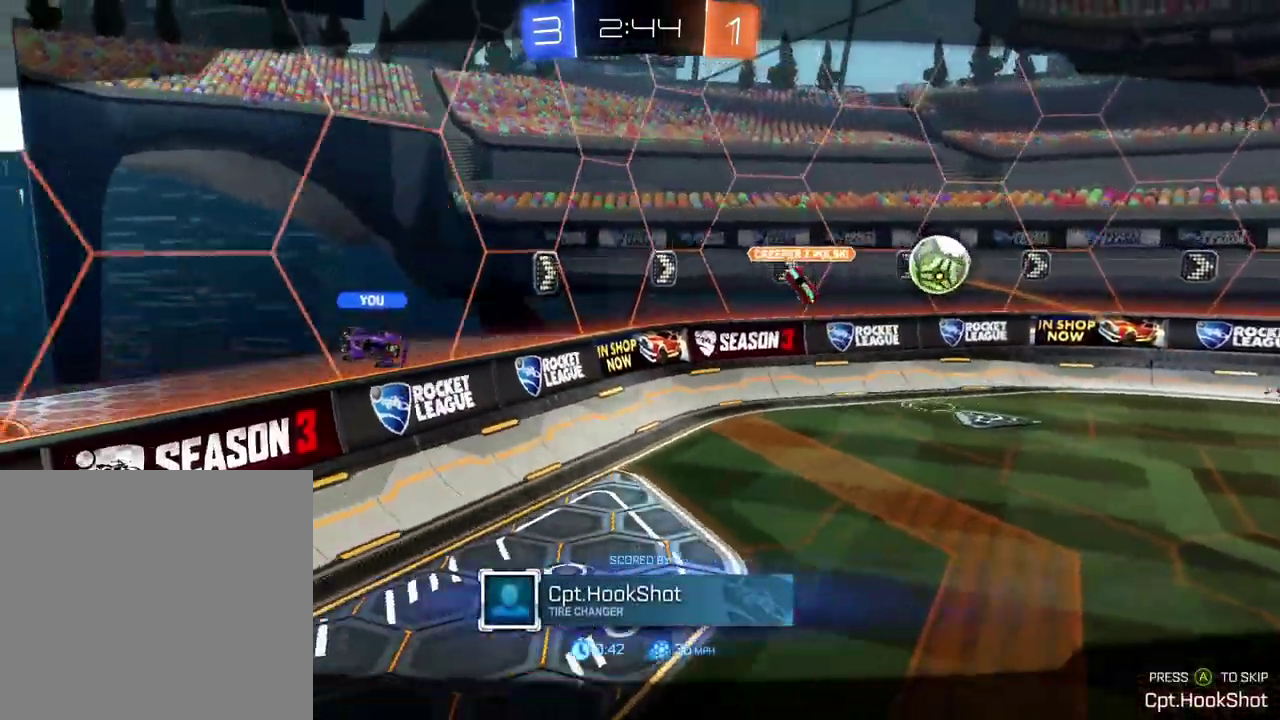
{"buttons": [], "left_stick": "center", "right_stick": "down-right", "events": [[384, "right_stick", "down-right"]]}
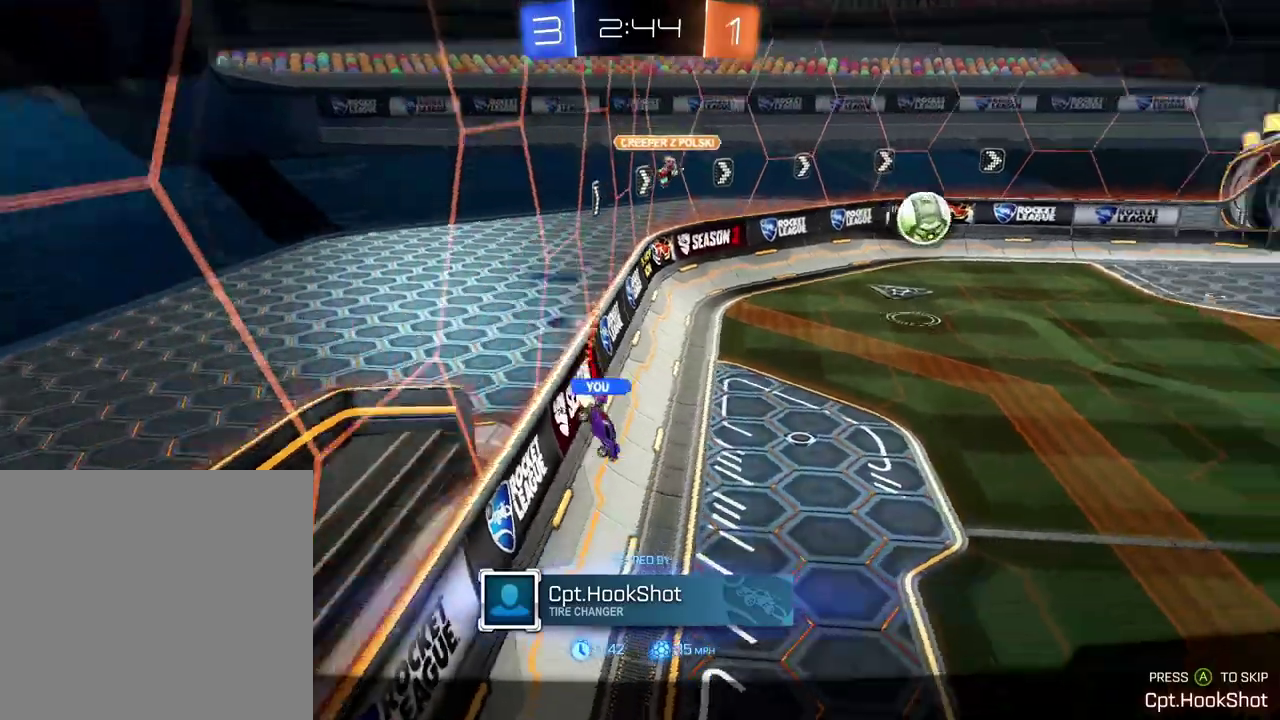
{"buttons": [], "left_stick": "center", "right_stick": "right", "events": [[234, "right_stick", "right"]]}
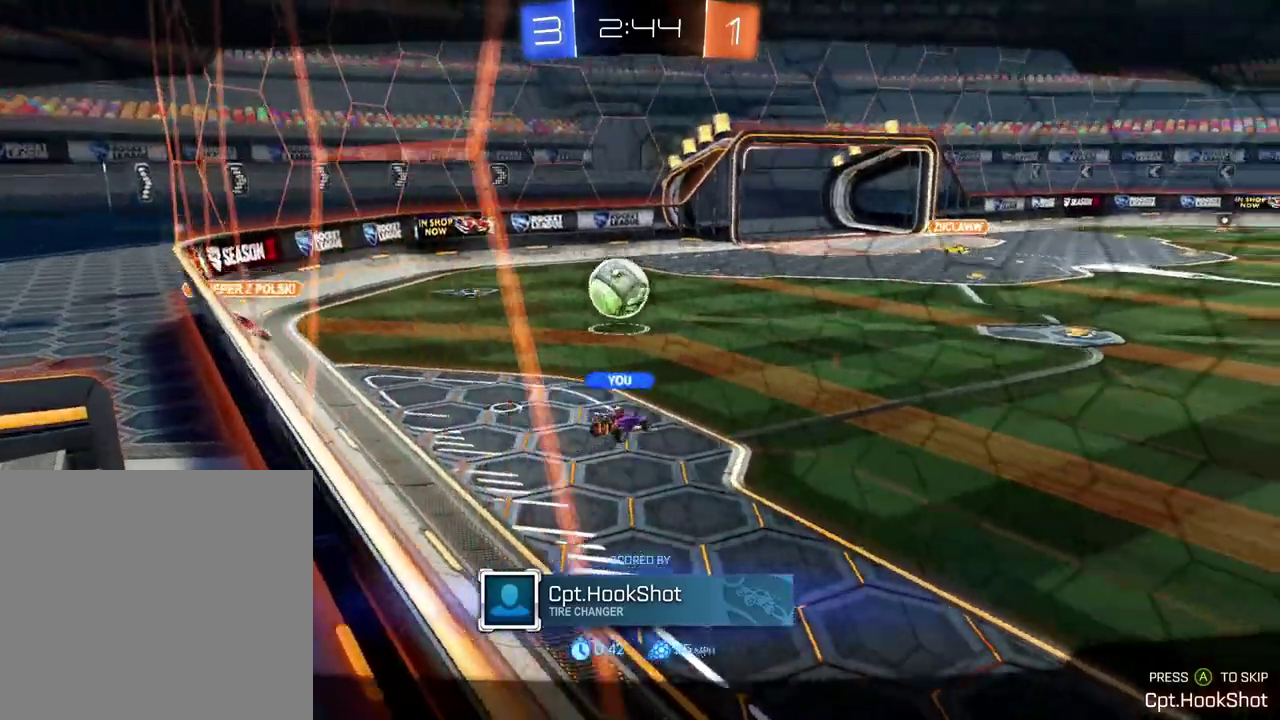
{"buttons": [], "left_stick": "center", "right_stick": "down-right", "events": [[67, "right_stick", "down-right"]]}
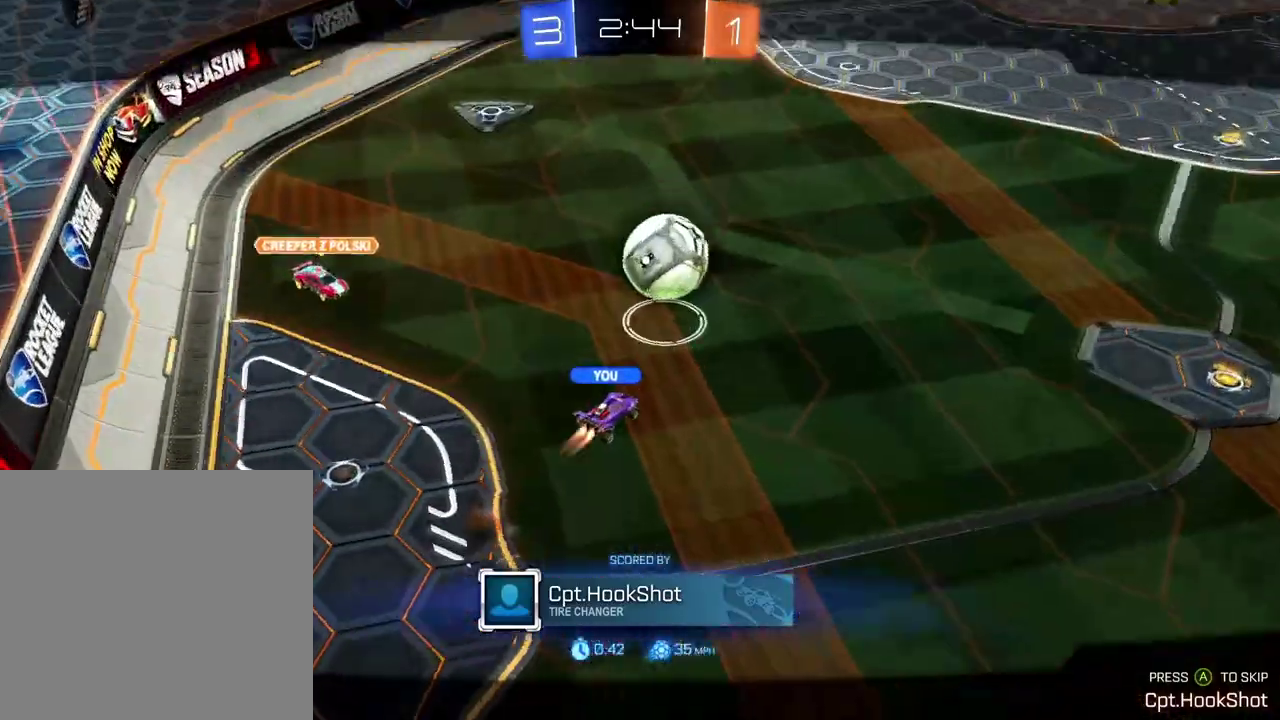
{"buttons": [], "left_stick": "center", "right_stick": "down", "events": [[234, "right_stick", "down"]]}
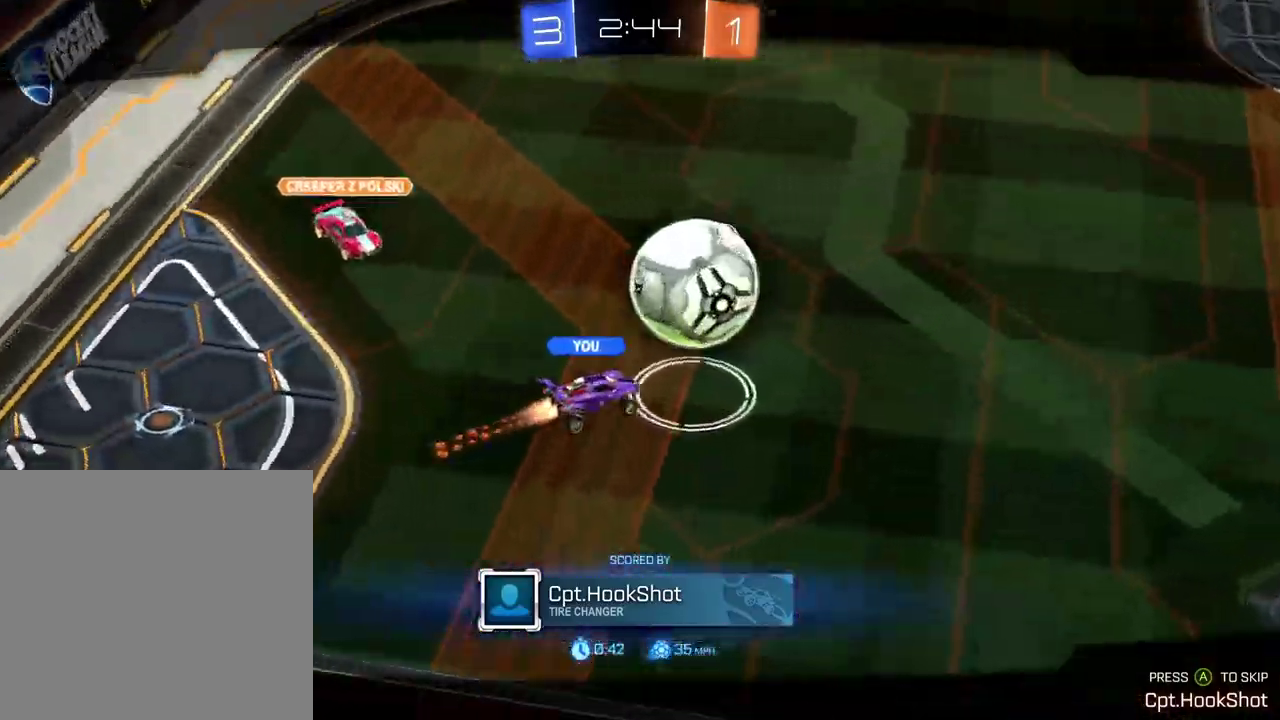
{"buttons": [], "left_stick": "center", "right_stick": "down", "events": []}
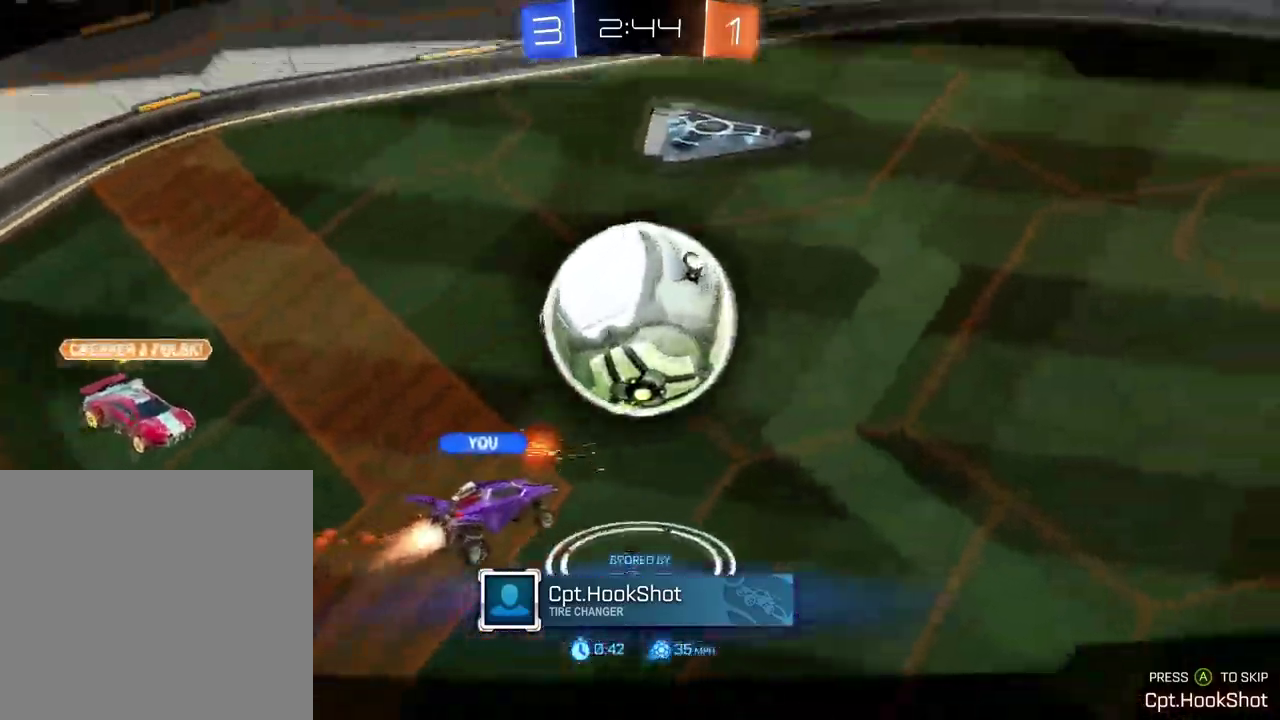
{"buttons": [], "left_stick": "center", "right_stick": "center", "events": [[300, "right_stick", "center"]]}
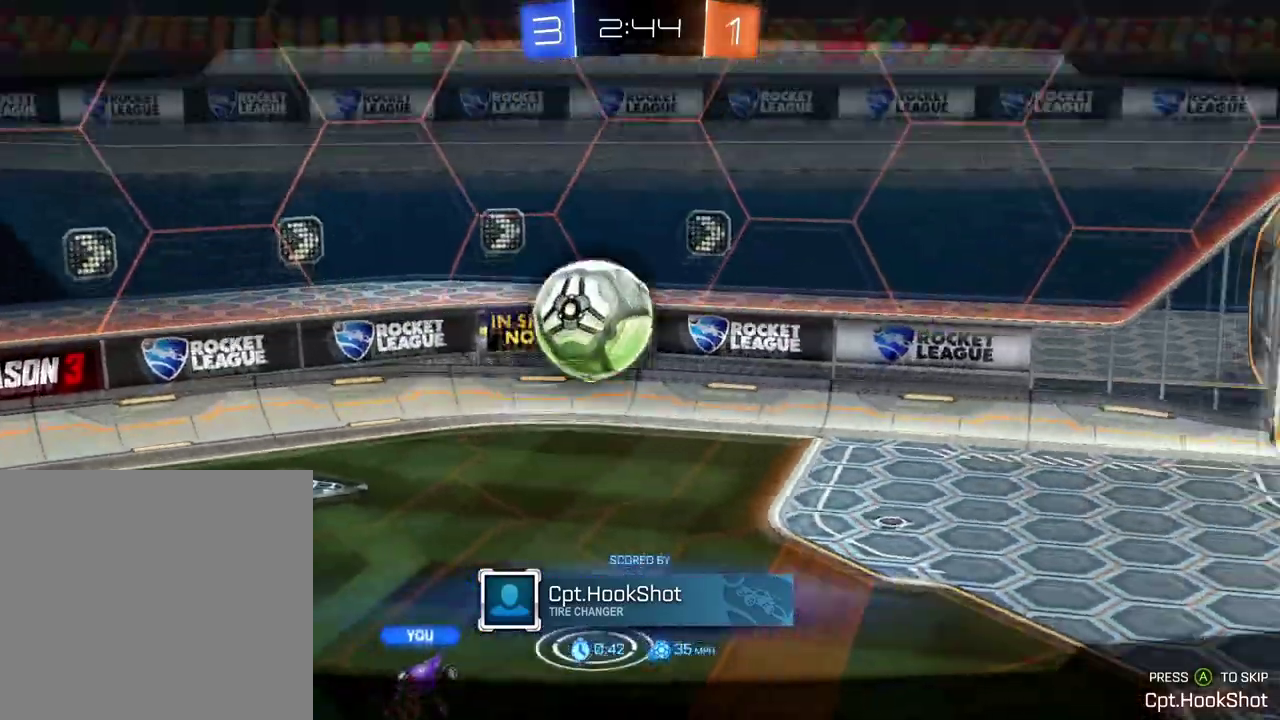
{"buttons": [], "left_stick": "center", "right_stick": "center", "events": []}
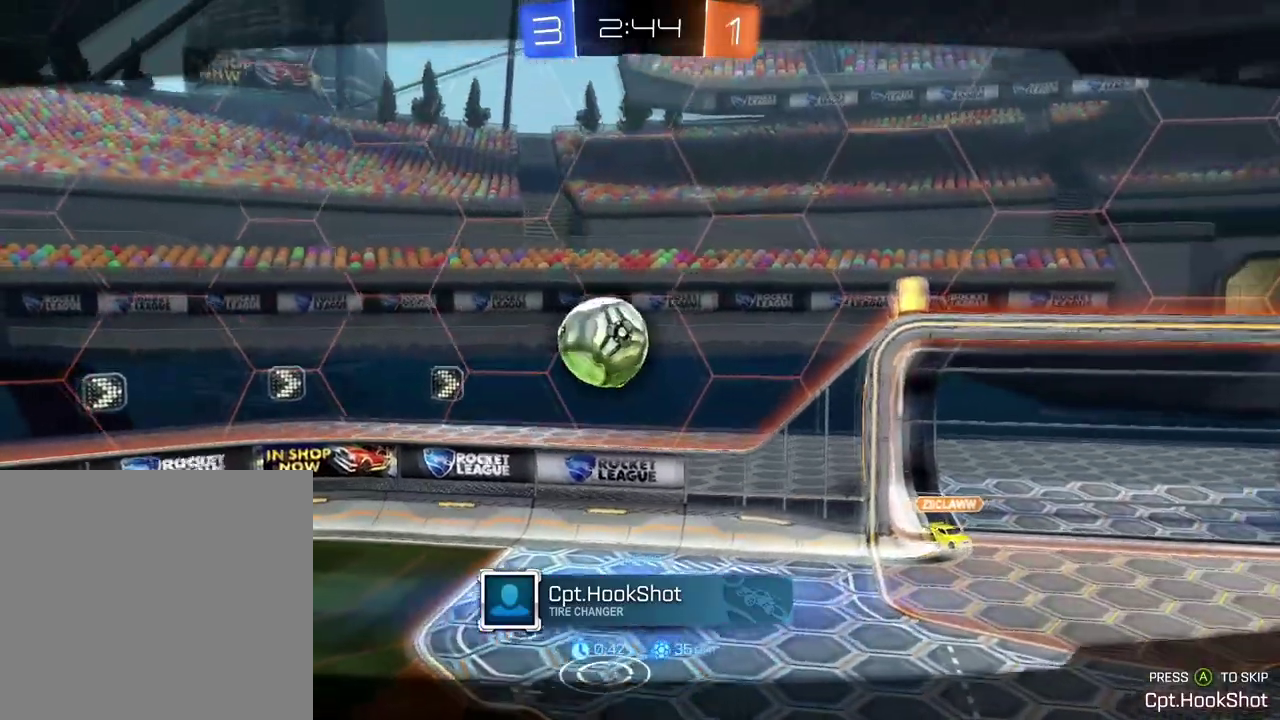
{"buttons": [], "left_stick": "center", "right_stick": "center", "events": []}
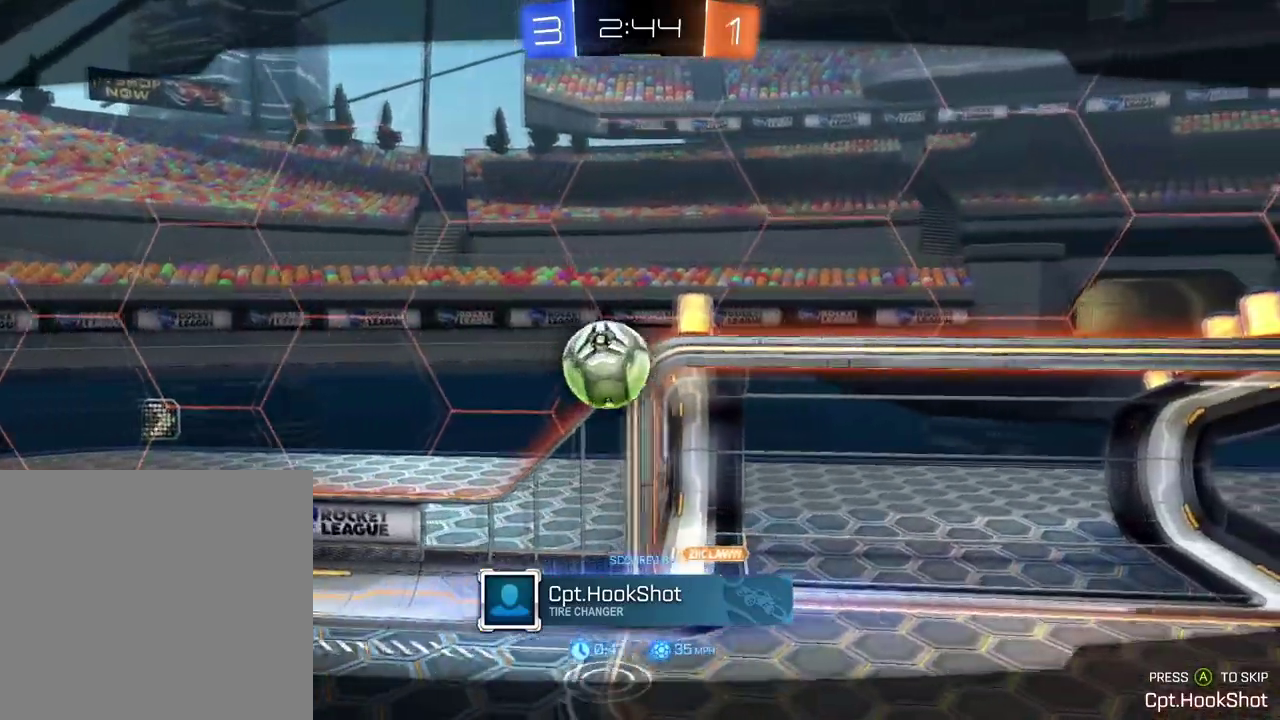
{"buttons": [], "left_stick": "center", "right_stick": "center", "events": []}